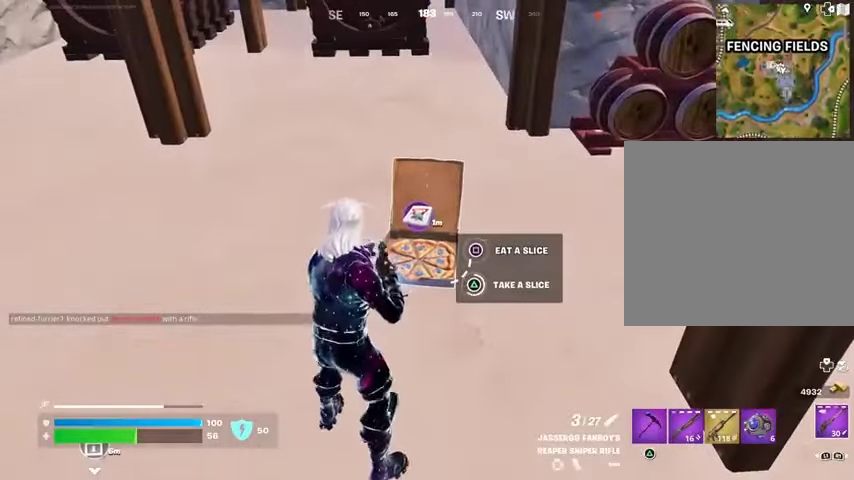
Gameplay with a controller (PlayStation layout); each line is a JSON object with the inputs held at the frame after it. "events" lists button and stick changes between this image and that frame as [ms after this image, input, new state], when the widget could be followed in between.
{"buttons": [], "left_stick": "up", "right_stick": "center", "events": [[433, "R3", "down"], [500, "R3", "up"]]}
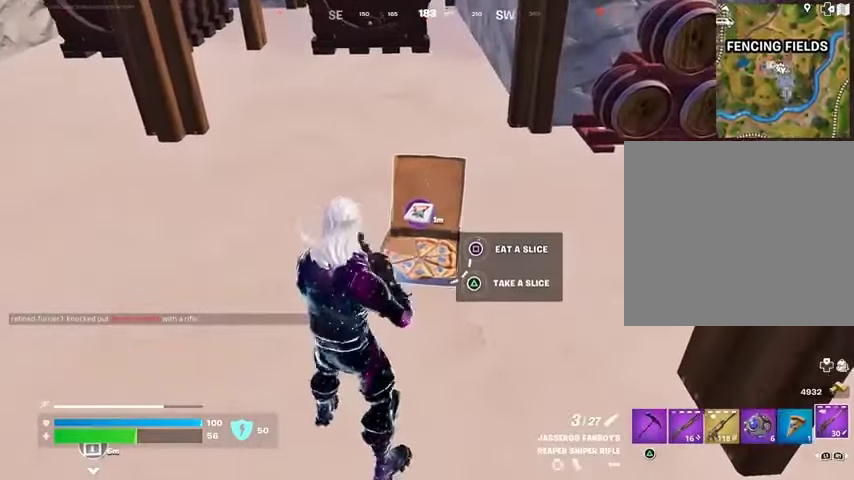
{"buttons": [], "left_stick": "center", "right_stick": "center", "events": [[233, "left_stick", "center"], [300, "TRIANGLE", "down"], [333, "TRIANGLE", "up"], [433, "TRIANGLE", "down"], [500, "TRIANGLE", "up"]]}
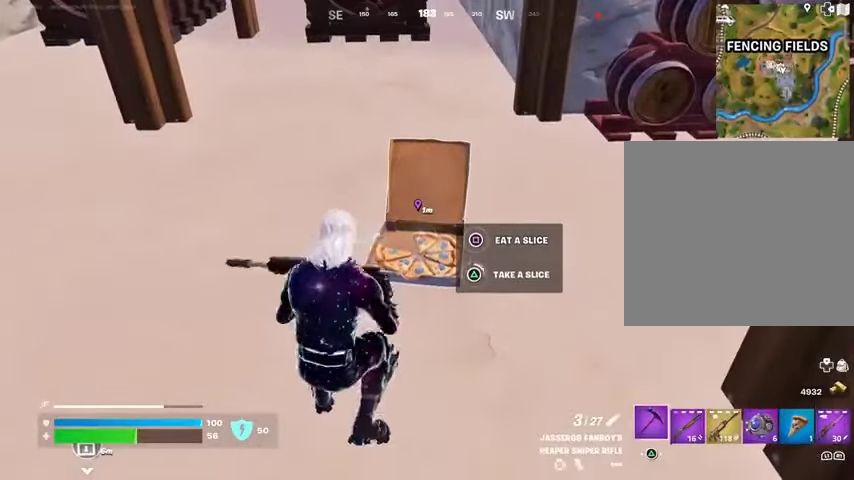
{"buttons": [], "left_stick": "center", "right_stick": "center", "events": [[367, "TRIANGLE", "down"], [467, "TRIANGLE", "up"]]}
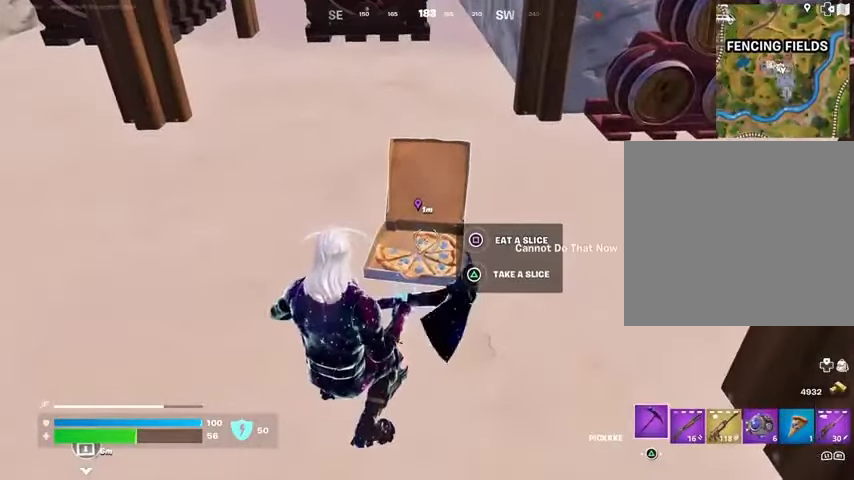
{"buttons": [], "left_stick": "center", "right_stick": "center", "events": [[167, "TRIANGLE", "down"], [267, "TRIANGLE", "up"]]}
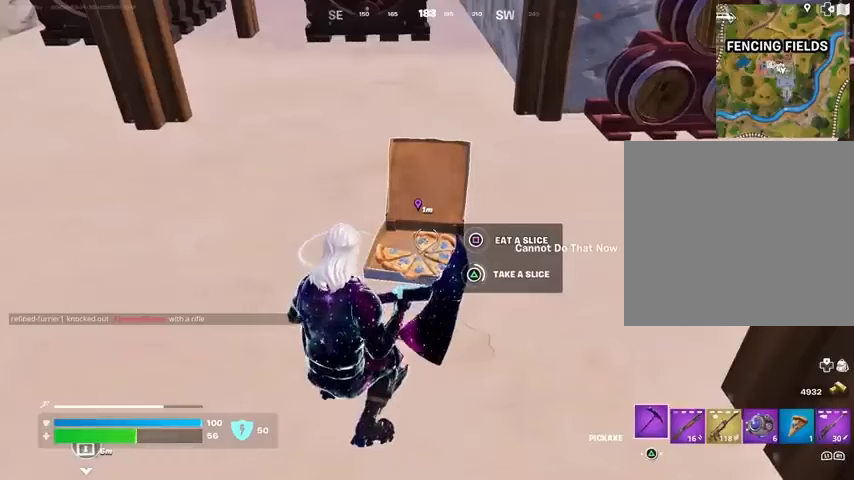
{"buttons": [], "left_stick": "center", "right_stick": "center", "events": []}
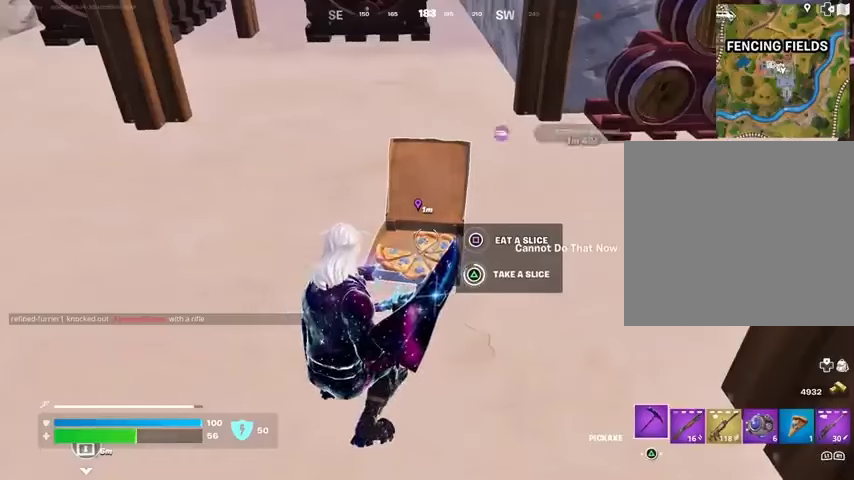
{"buttons": ["TRIANGLE"], "left_stick": "center", "right_stick": "center", "events": [[467, "TRIANGLE", "down"]]}
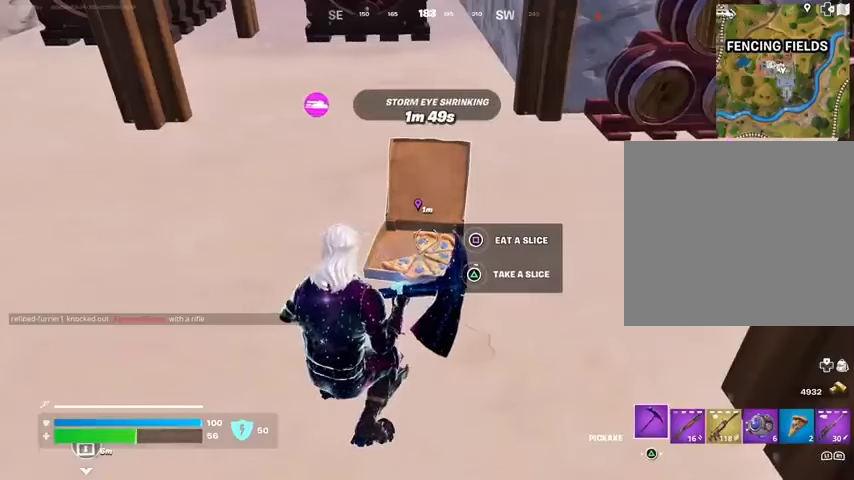
{"buttons": [], "left_stick": "center", "right_stick": "center", "events": [[33, "TRIANGLE", "up"]]}
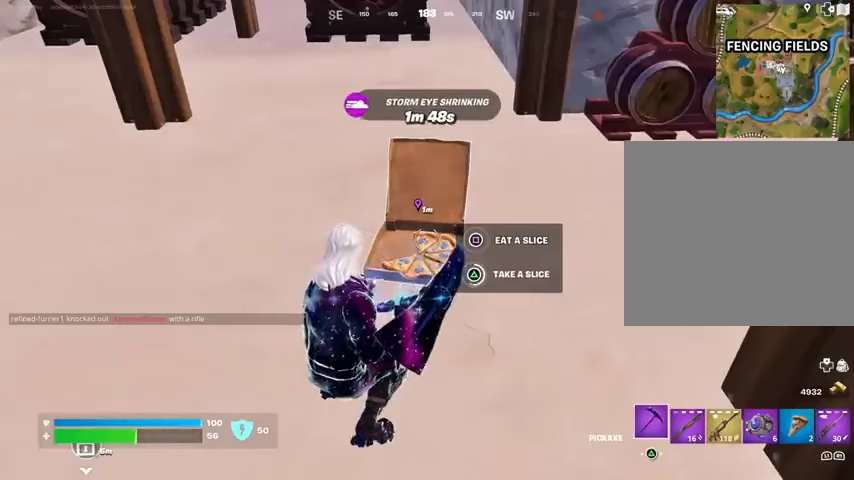
{"buttons": [], "left_stick": "center", "right_stick": "center", "events": []}
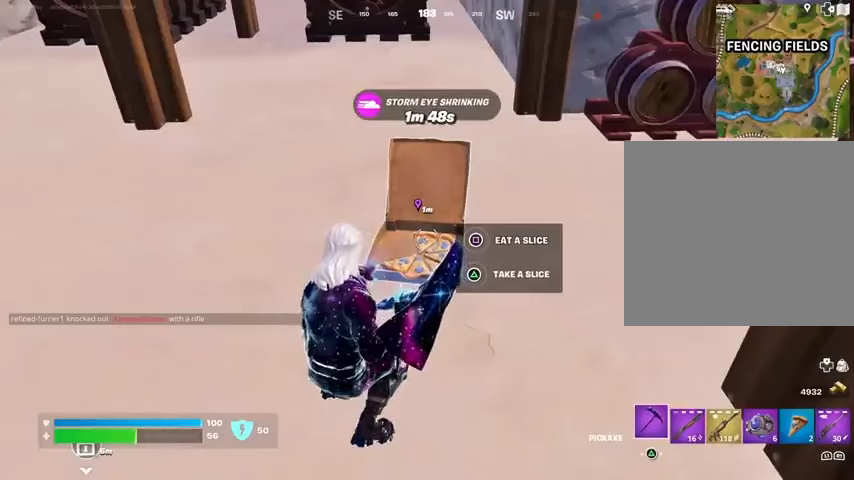
{"buttons": [], "left_stick": "center", "right_stick": "center", "events": [[200, "TRIANGLE", "down"], [300, "TRIANGLE", "up"]]}
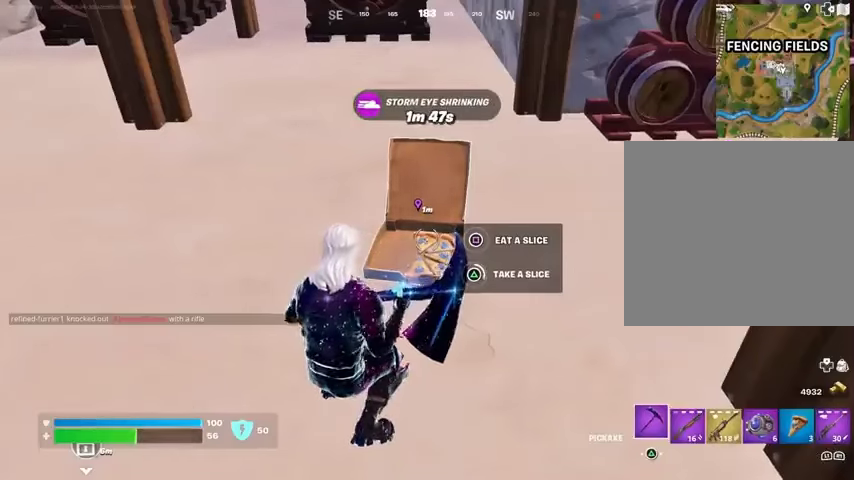
{"buttons": [], "left_stick": "center", "right_stick": "center", "events": []}
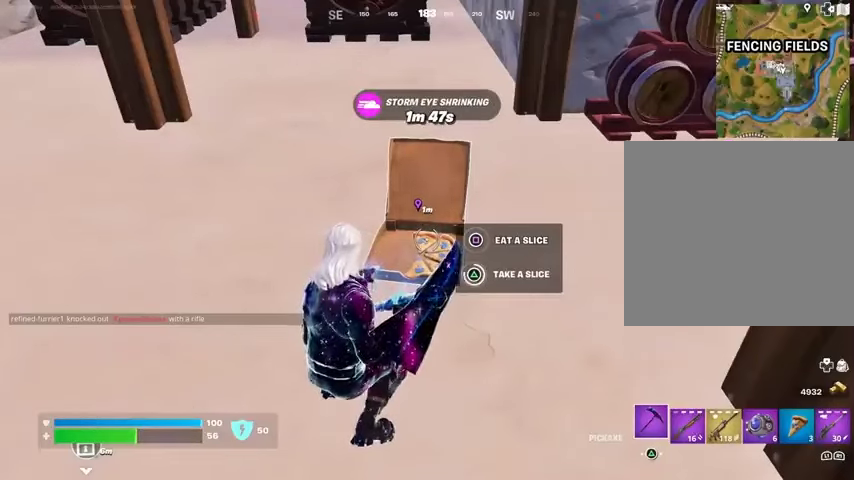
{"buttons": ["SQUARE"], "left_stick": "center", "right_stick": "center", "events": [[500, "SQUARE", "down"]]}
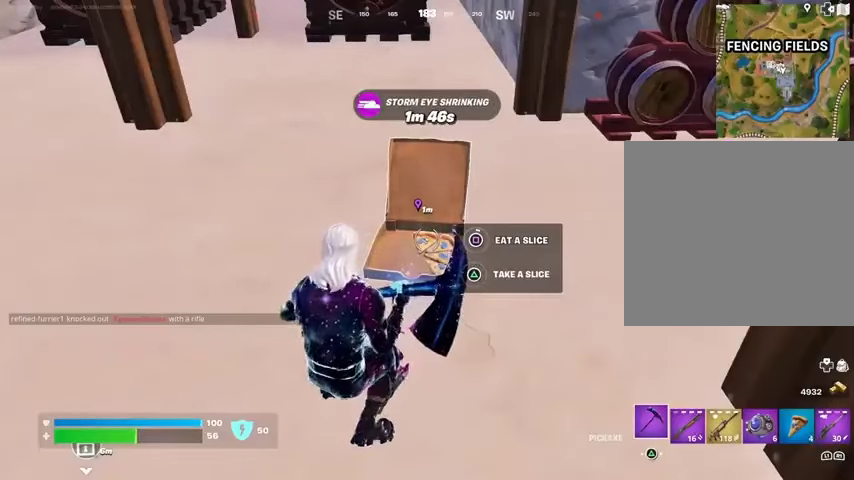
{"buttons": [], "left_stick": "center", "right_stick": "center", "events": [[33, "SQUARE", "up"], [133, "SQUARE", "down"], [233, "SQUARE", "up"]]}
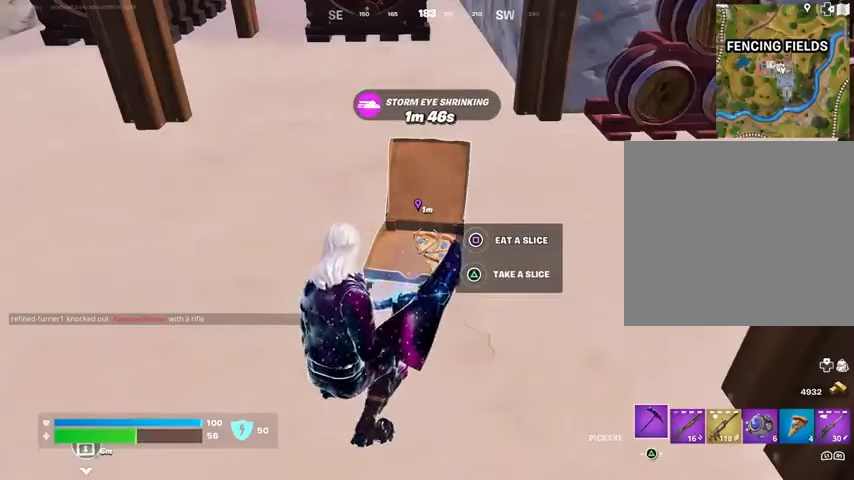
{"buttons": [], "left_stick": "center", "right_stick": "center", "events": [[400, "SQUARE", "down"], [500, "SQUARE", "up"]]}
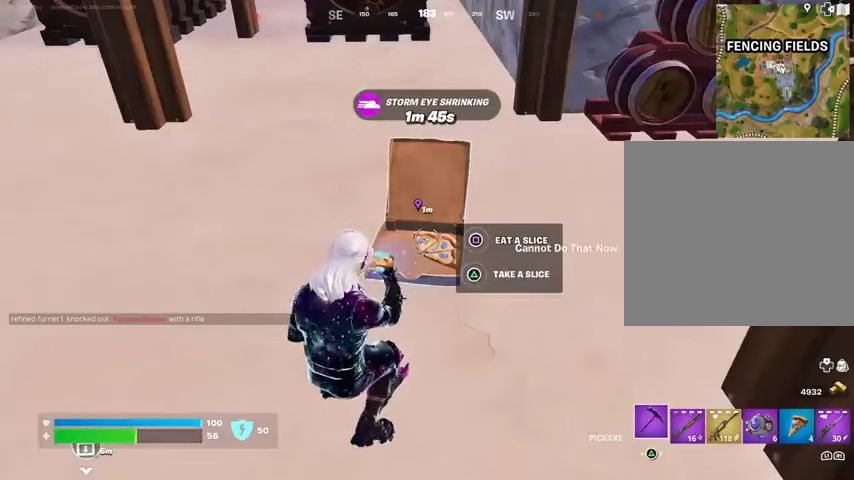
{"buttons": [], "left_stick": "center", "right_stick": "center", "events": []}
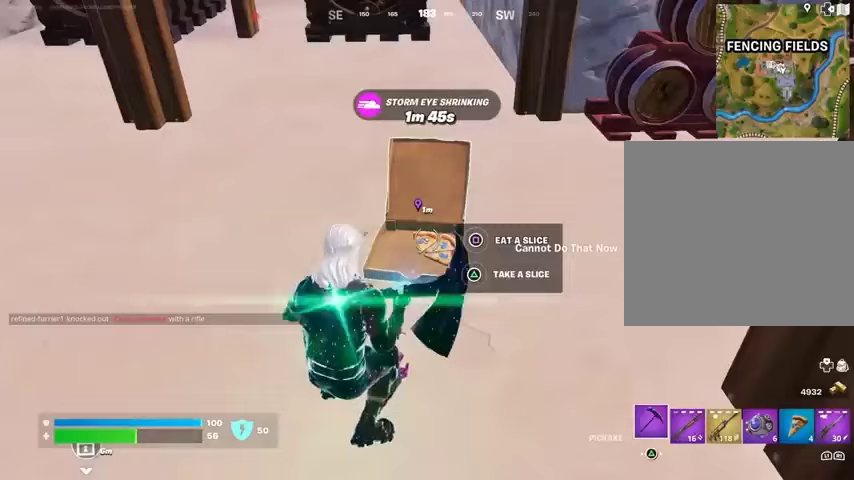
{"buttons": ["SQUARE"], "left_stick": "center", "right_stick": "center", "events": [[167, "SQUARE", "down"], [233, "SQUARE", "up"], [433, "SQUARE", "down"]]}
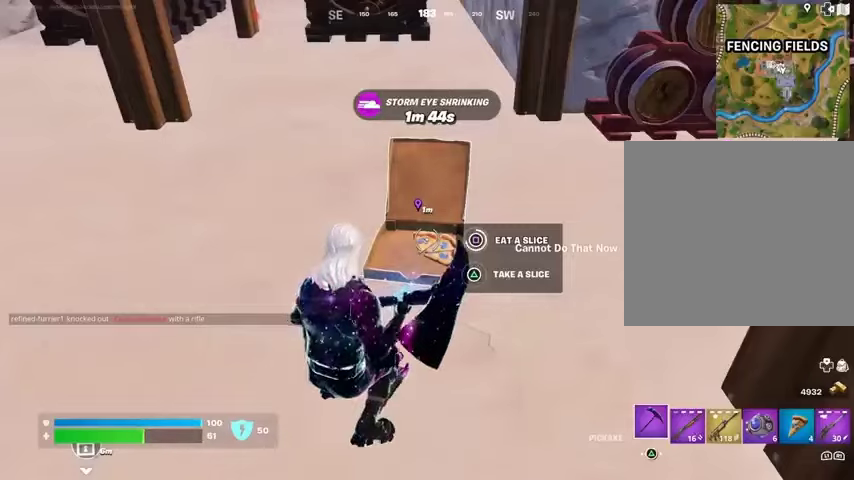
{"buttons": [], "left_stick": "up", "right_stick": "up-left", "events": [[33, "SQUARE", "up"], [367, "left_stick", "up"], [400, "right_stick", "up-left"]]}
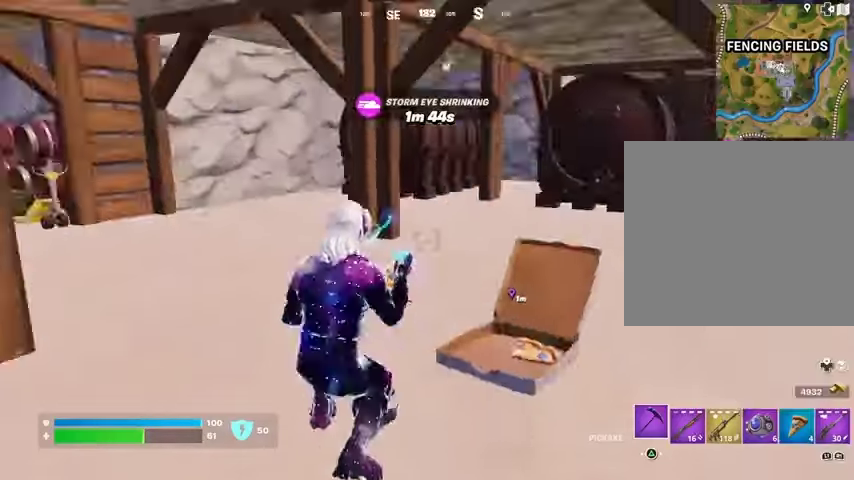
{"buttons": [], "left_stick": "up-right", "right_stick": "center", "events": [[133, "right_stick", "left"], [233, "L3", "down"], [267, "right_stick", "center"], [333, "L3", "up"], [367, "left_stick", "up-right"]]}
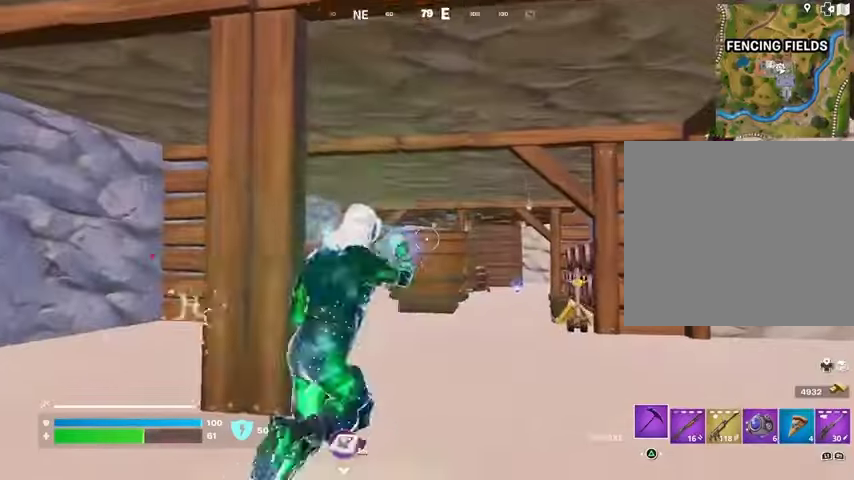
{"buttons": [], "left_stick": "up-left", "right_stick": "center", "events": [[67, "left_stick", "up"], [367, "left_stick", "up-left"]]}
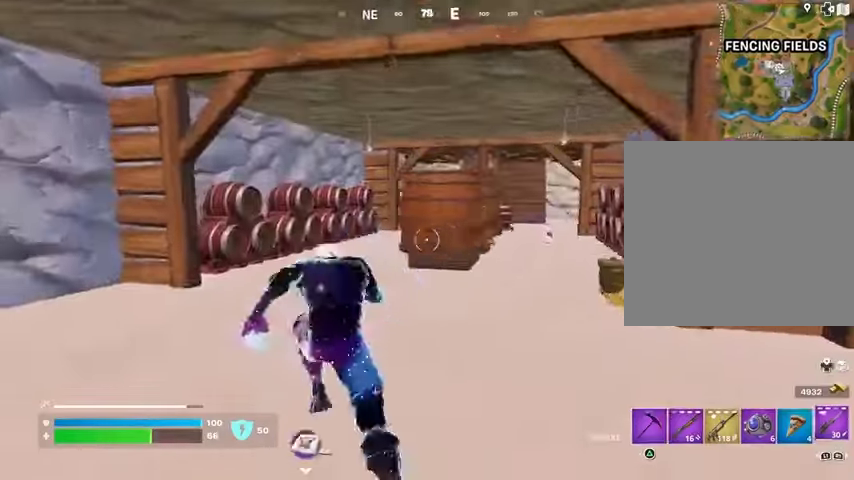
{"buttons": [], "left_stick": "up-left", "right_stick": "center", "events": [[33, "right_stick", "up-right"], [100, "right_stick", "center"]]}
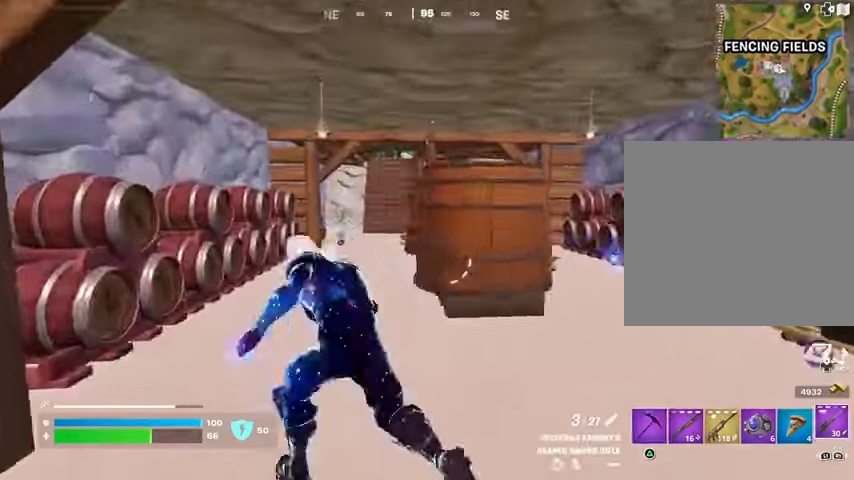
{"buttons": [], "left_stick": "up", "right_stick": "center", "events": [[200, "left_stick", "up"]]}
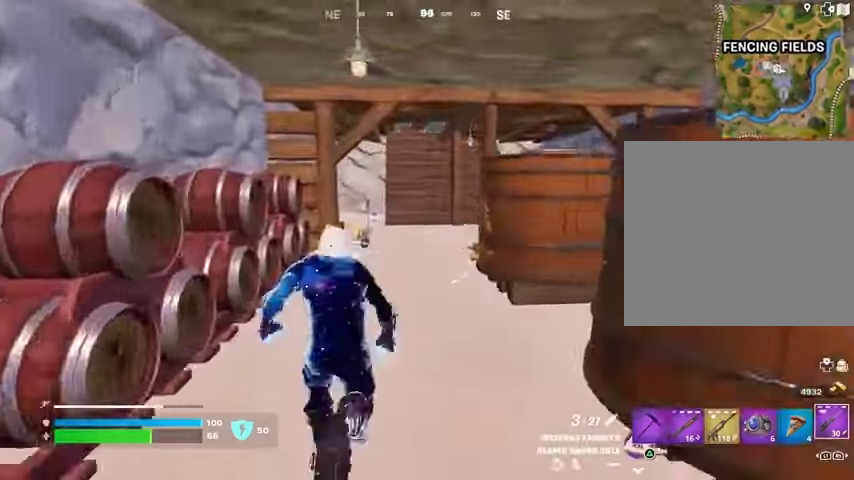
{"buttons": [], "left_stick": "up", "right_stick": "center", "events": [[33, "right_stick", "up"], [100, "right_stick", "center"]]}
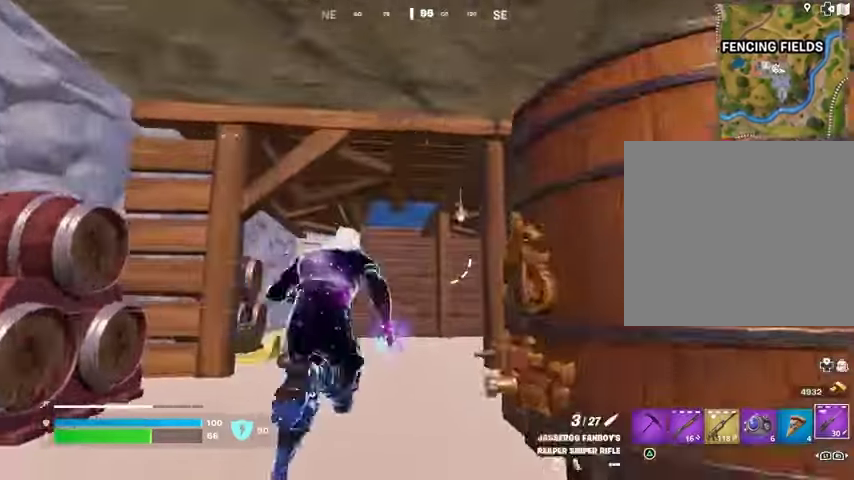
{"buttons": [], "left_stick": "up", "right_stick": "center", "events": []}
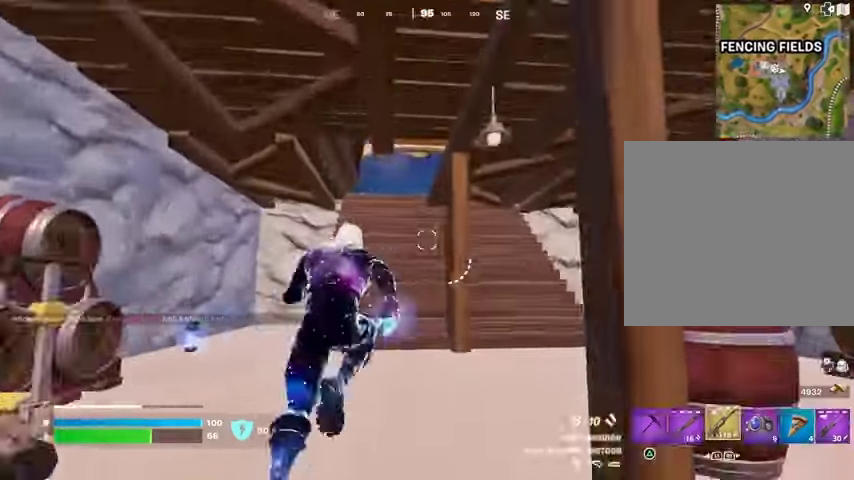
{"buttons": [], "left_stick": "up", "right_stick": "center", "events": []}
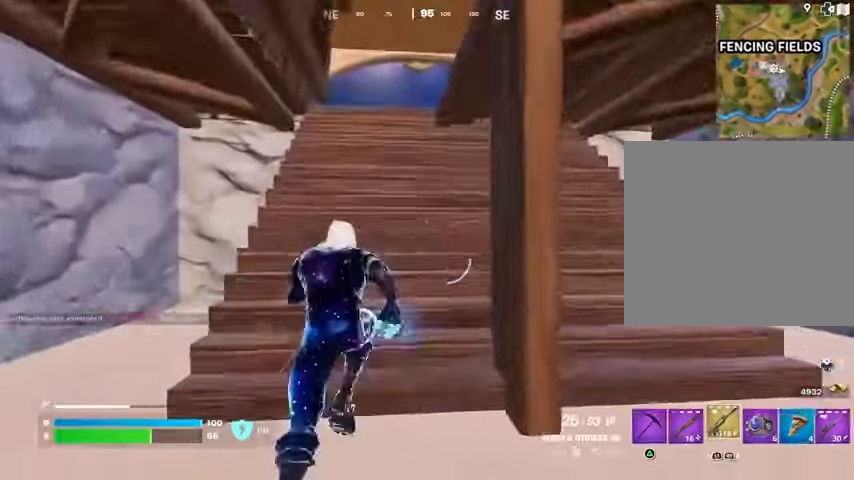
{"buttons": [], "left_stick": "up", "right_stick": "center", "events": []}
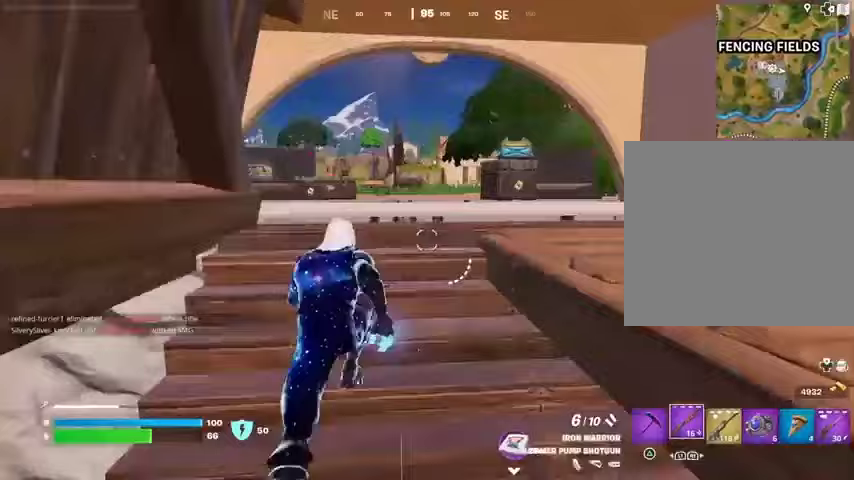
{"buttons": [], "left_stick": "up", "right_stick": "center", "events": []}
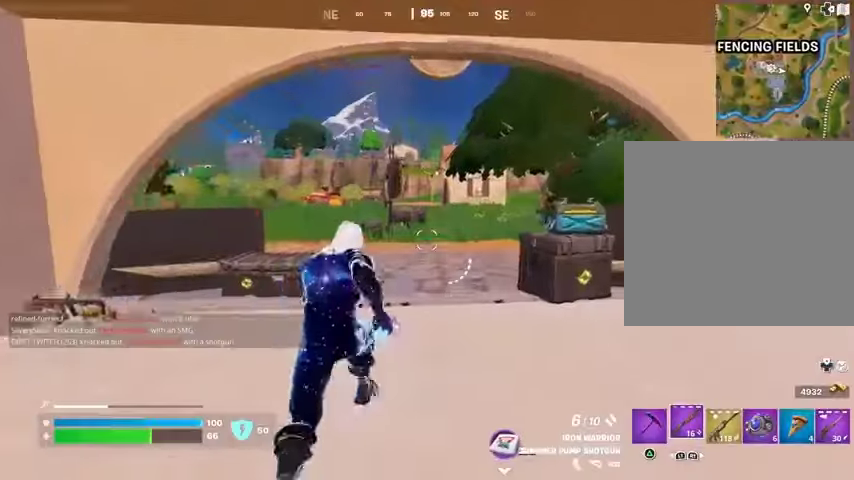
{"buttons": [], "left_stick": "up-right", "right_stick": "left", "events": [[33, "right_stick", "left"], [100, "left_stick", "up-right"]]}
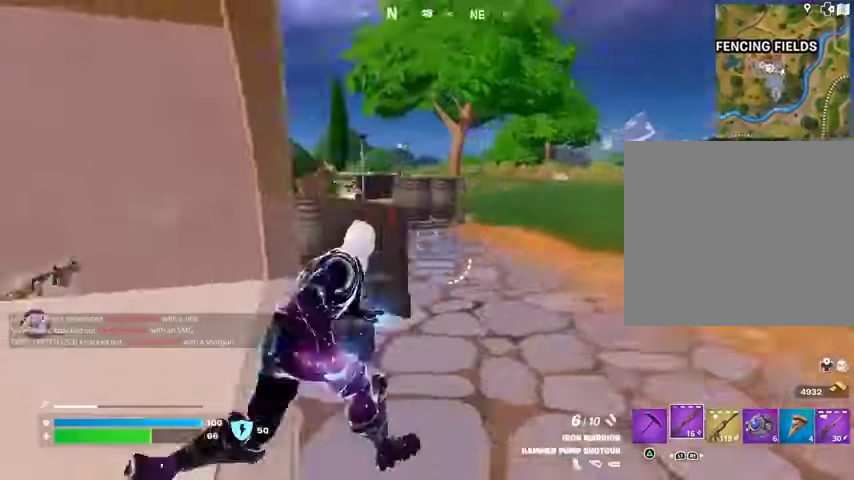
{"buttons": [], "left_stick": "up-right", "right_stick": "center", "events": [[100, "right_stick", "center"]]}
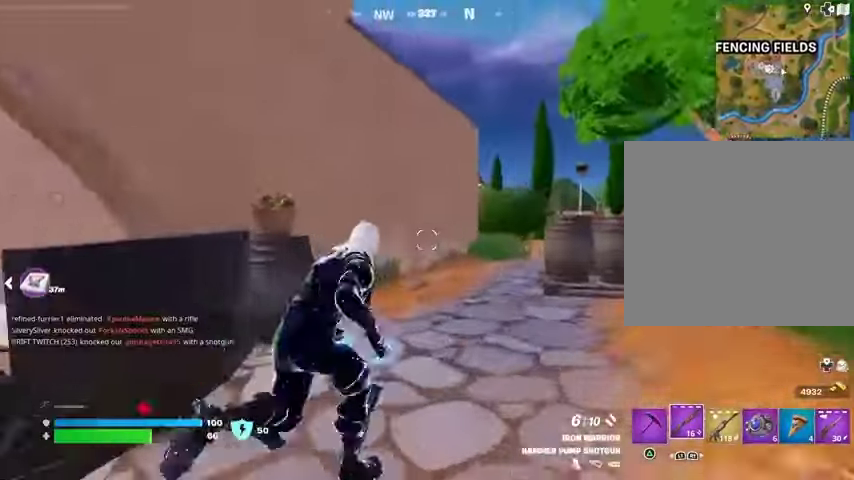
{"buttons": [], "left_stick": "up-right", "right_stick": "left", "events": [[133, "right_stick", "up"], [200, "CROSS", "down"], [200, "right_stick", "center"], [300, "CROSS", "up"], [300, "right_stick", "down-left"], [367, "right_stick", "center"], [500, "right_stick", "left"]]}
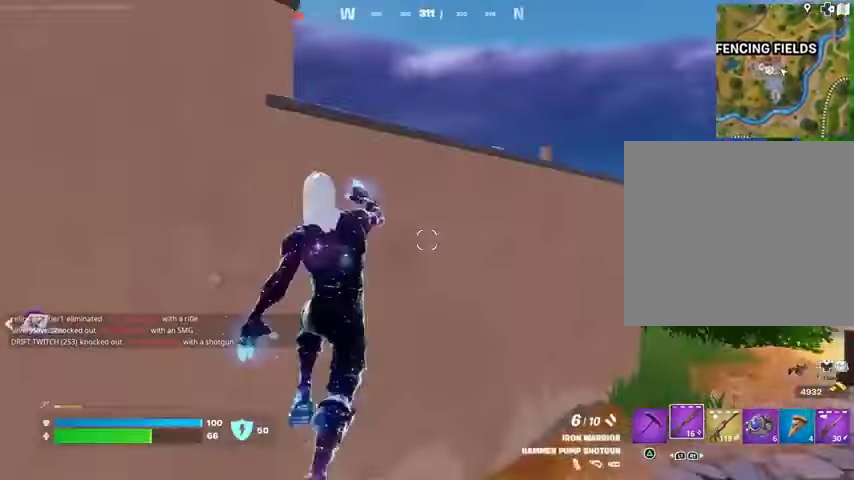
{"buttons": [], "left_stick": "up-right", "right_stick": "down-left", "events": [[100, "right_stick", "center"], [133, "CROSS", "down"], [167, "left_stick", "center"], [233, "CROSS", "up"], [233, "right_stick", "down-left"], [300, "right_stick", "center"], [333, "left_stick", "up-right"], [500, "right_stick", "down-left"]]}
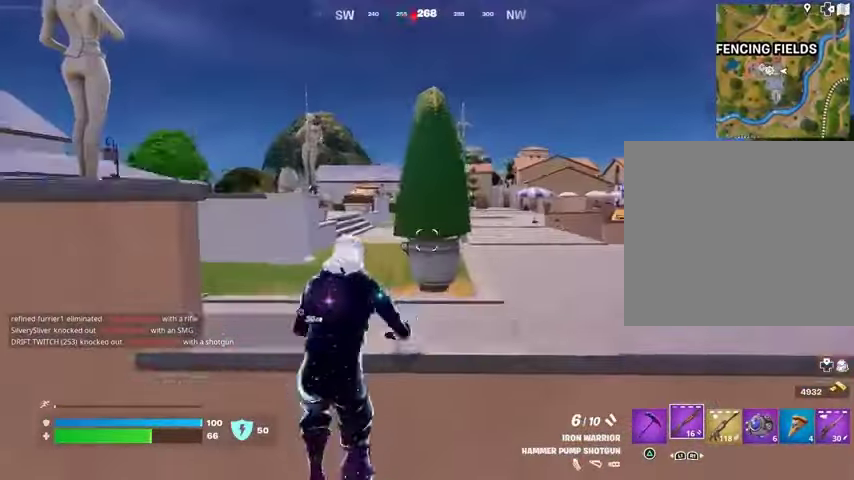
{"buttons": ["L3"], "left_stick": "up-right", "right_stick": "right", "events": [[100, "right_stick", "center"], [467, "right_stick", "right"], [500, "L3", "down"]]}